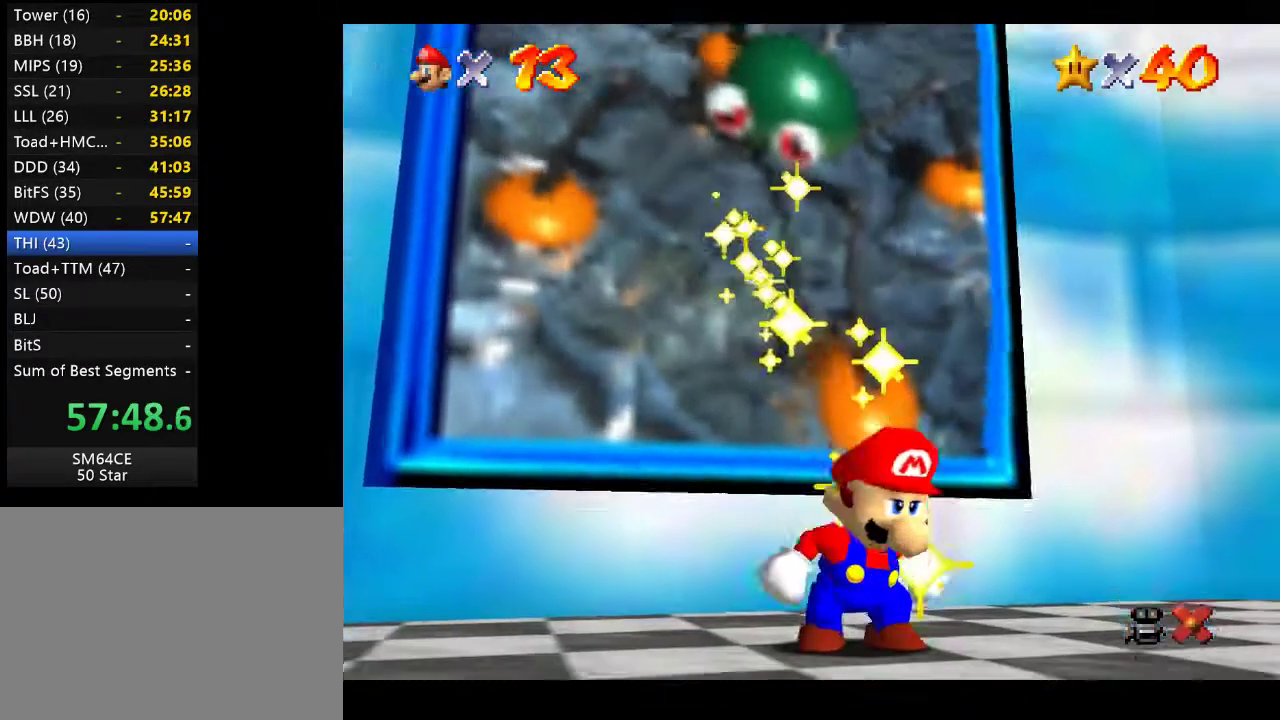
Gameplay with a controller (Xbox layout); each line is a JSON object with the inputs held at the frame after it. "events" lists button and stick changes between this image and that frame as [ms after this image, input, new state], when the widget could be followed in between. Not read: L3 R3.
{"buttons": [], "left_stick": "center", "right_stick": "right", "events": [[350, "right_stick", "right"]]}
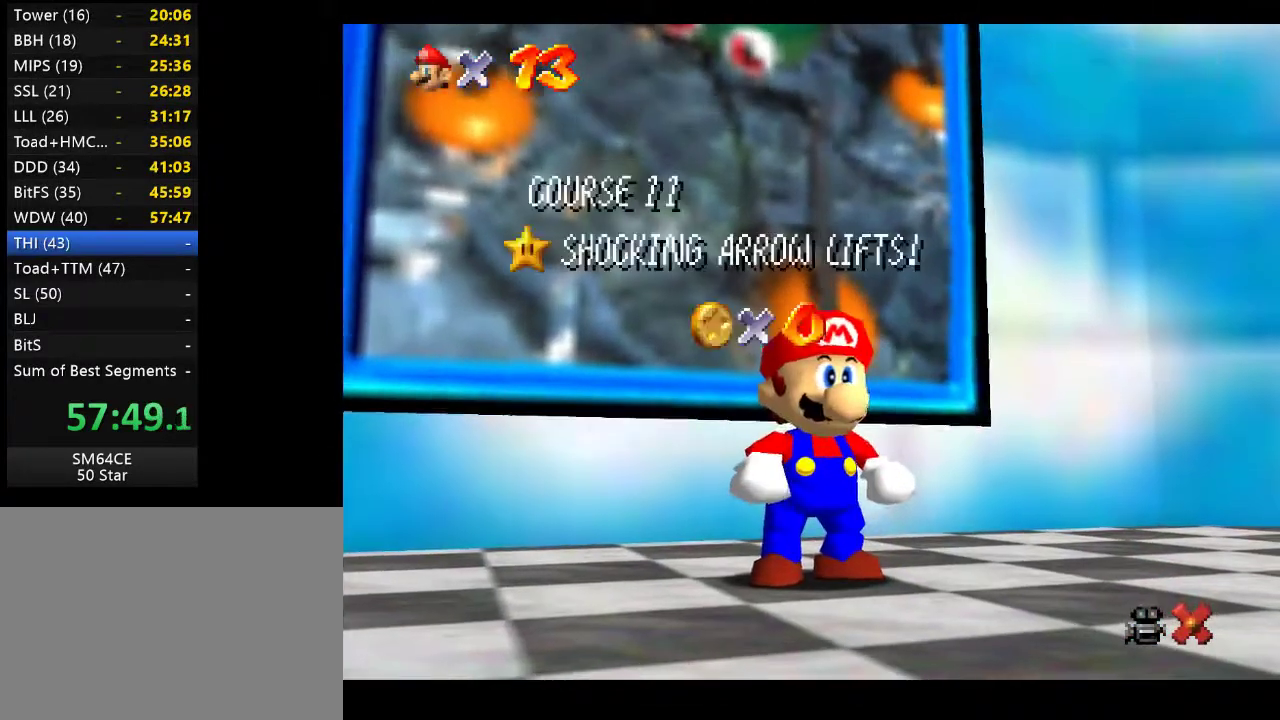
{"buttons": [], "left_stick": "center", "right_stick": "center", "events": [[17, "right_stick", "center"]]}
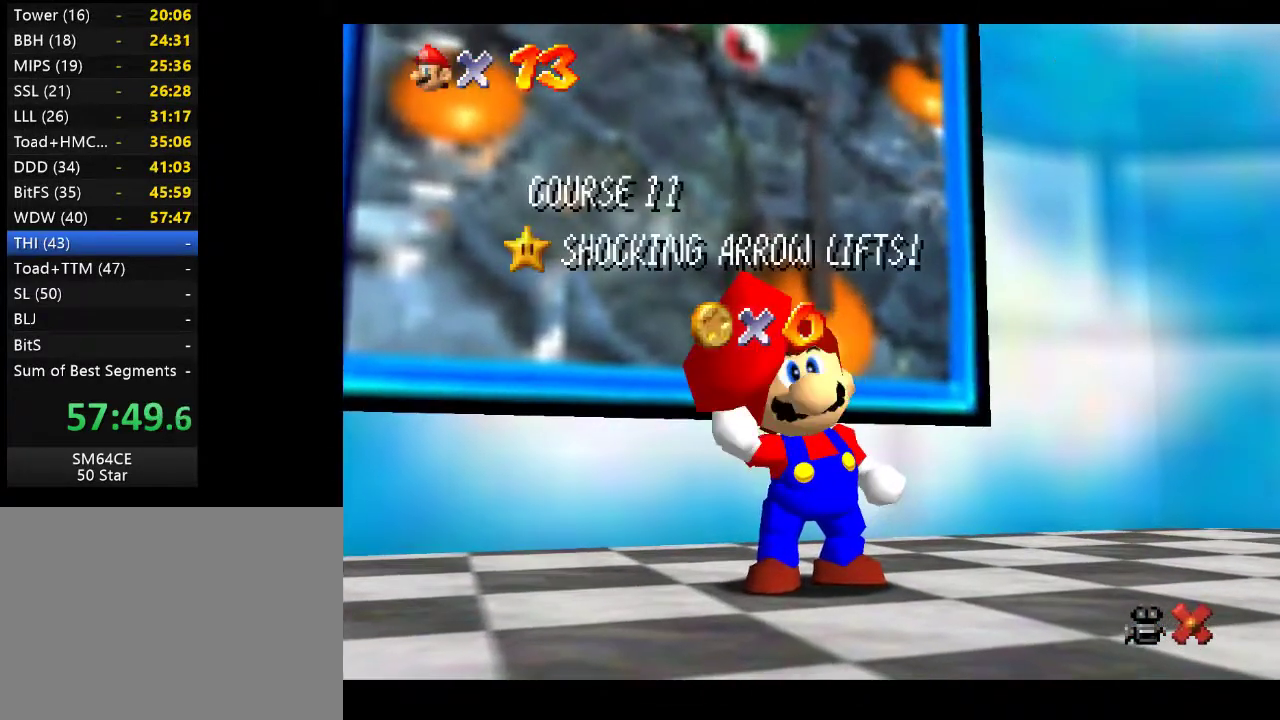
{"buttons": [], "left_stick": "center", "right_stick": "center", "events": [[33, "right_stick", "right"], [200, "right_stick", "center"]]}
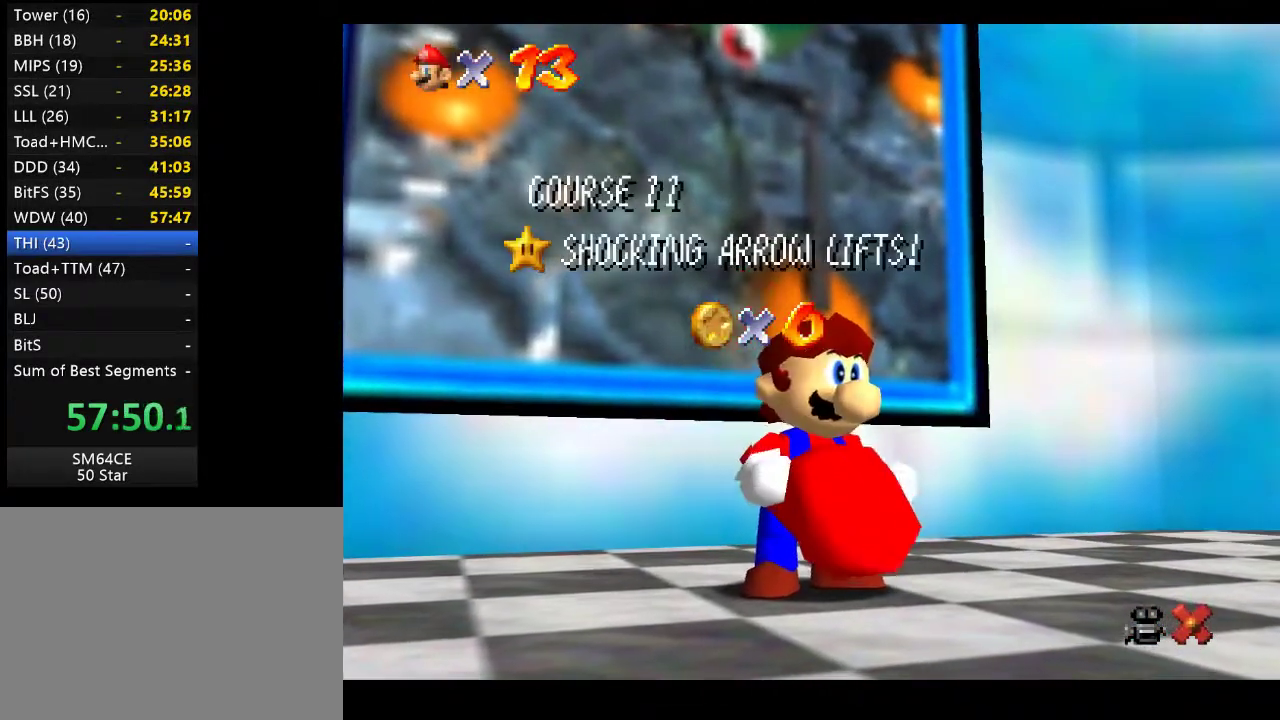
{"buttons": [], "left_stick": "center", "right_stick": "center", "events": [[267, "right_stick", "right"], [450, "right_stick", "center"]]}
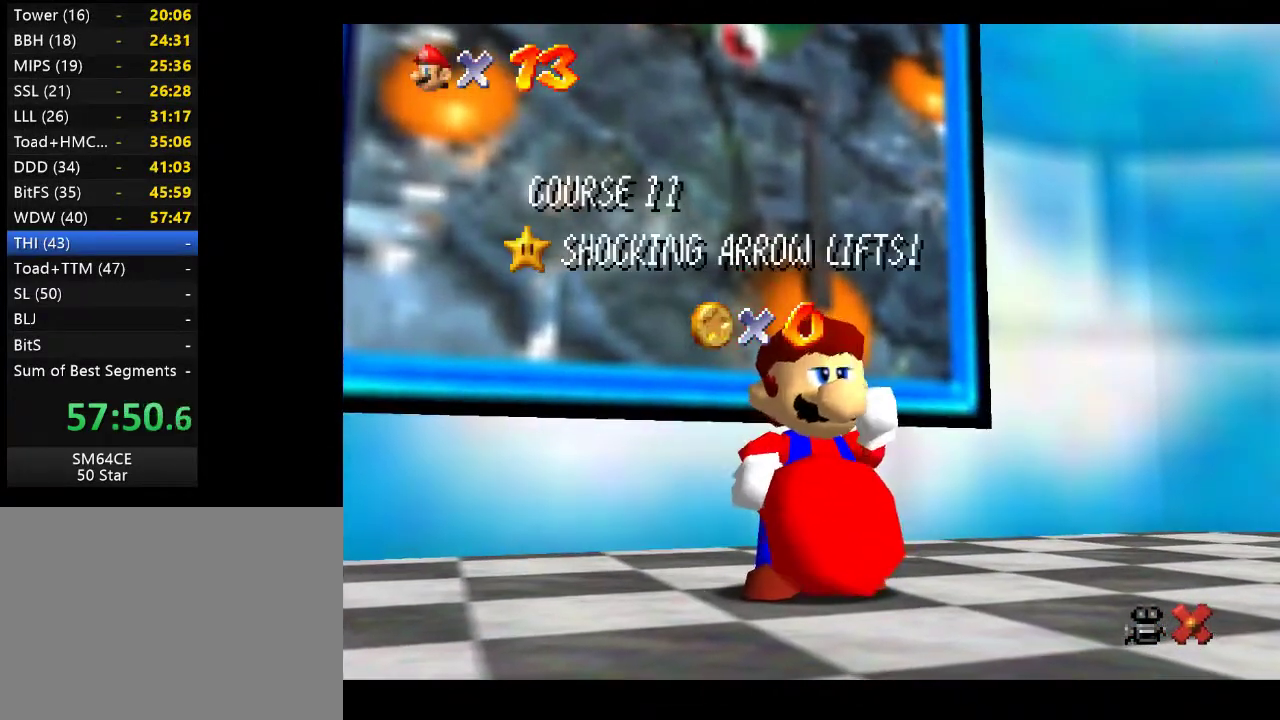
{"buttons": [], "left_stick": "center", "right_stick": "right", "events": [[350, "right_stick", "right"]]}
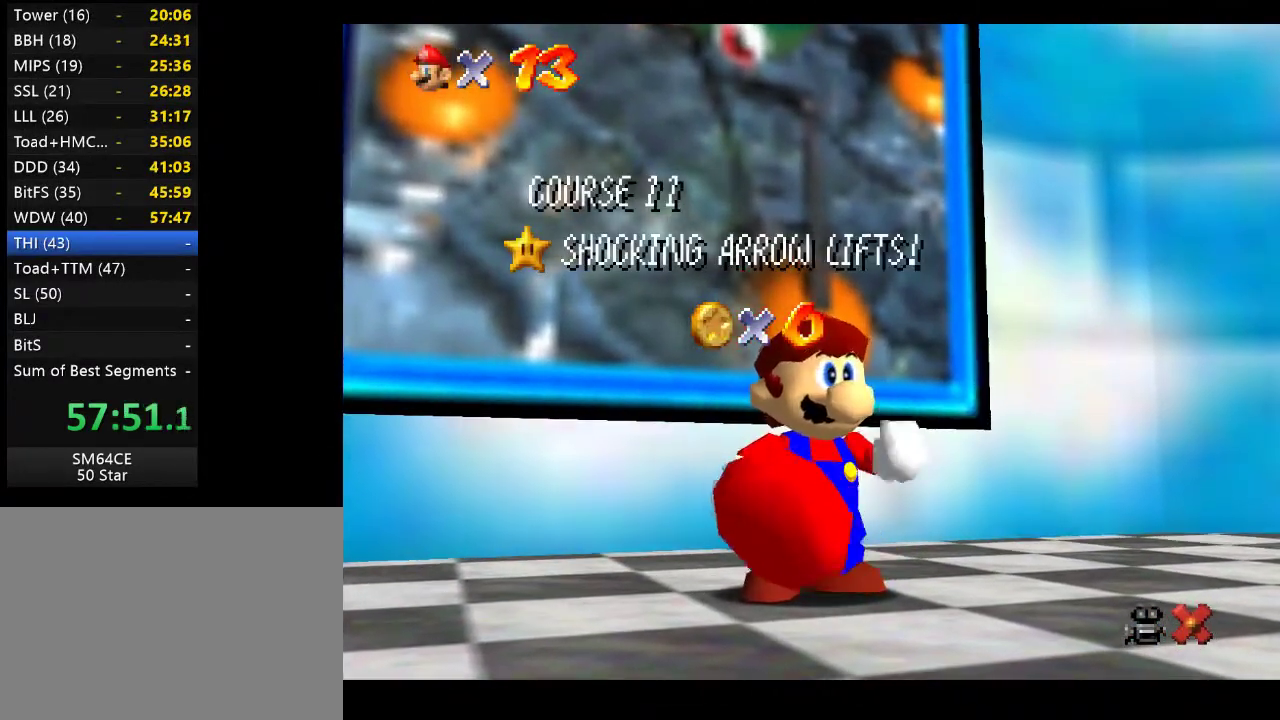
{"buttons": [], "left_stick": "center", "right_stick": "center", "events": [[50, "right_stick", "center"]]}
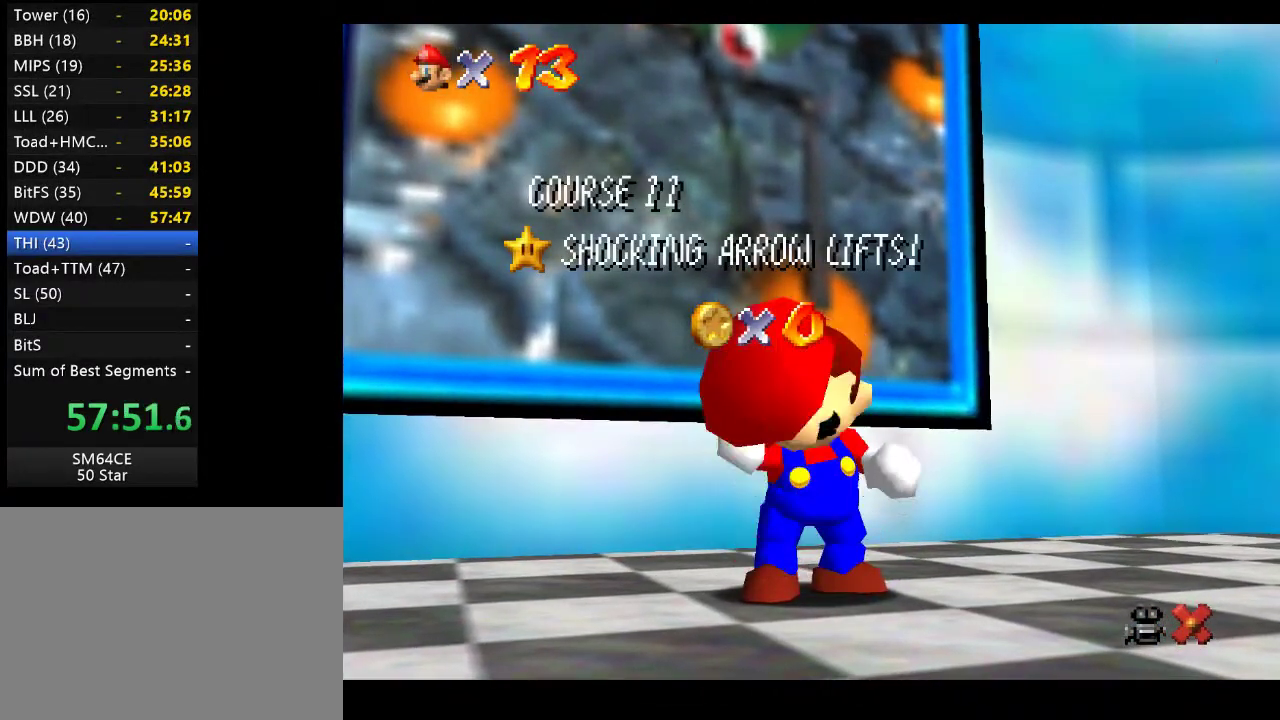
{"buttons": [], "left_stick": "center", "right_stick": "center", "events": []}
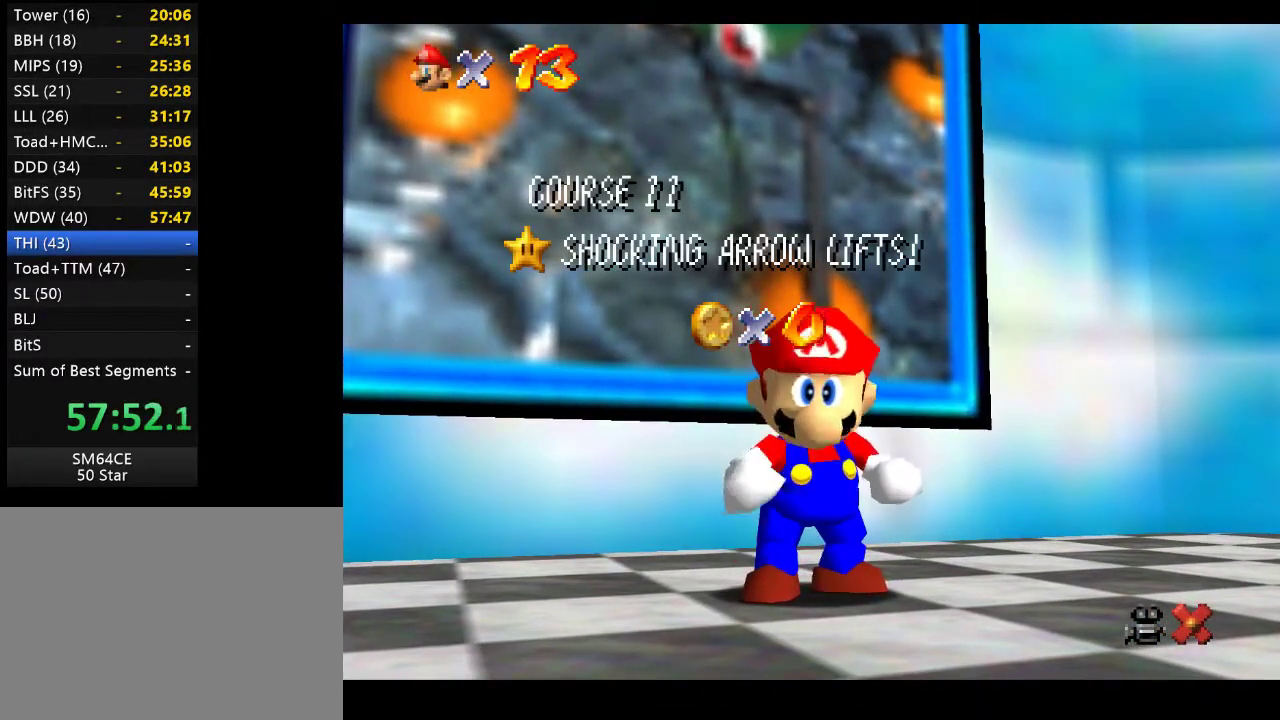
{"buttons": [], "left_stick": "center", "right_stick": "center", "events": []}
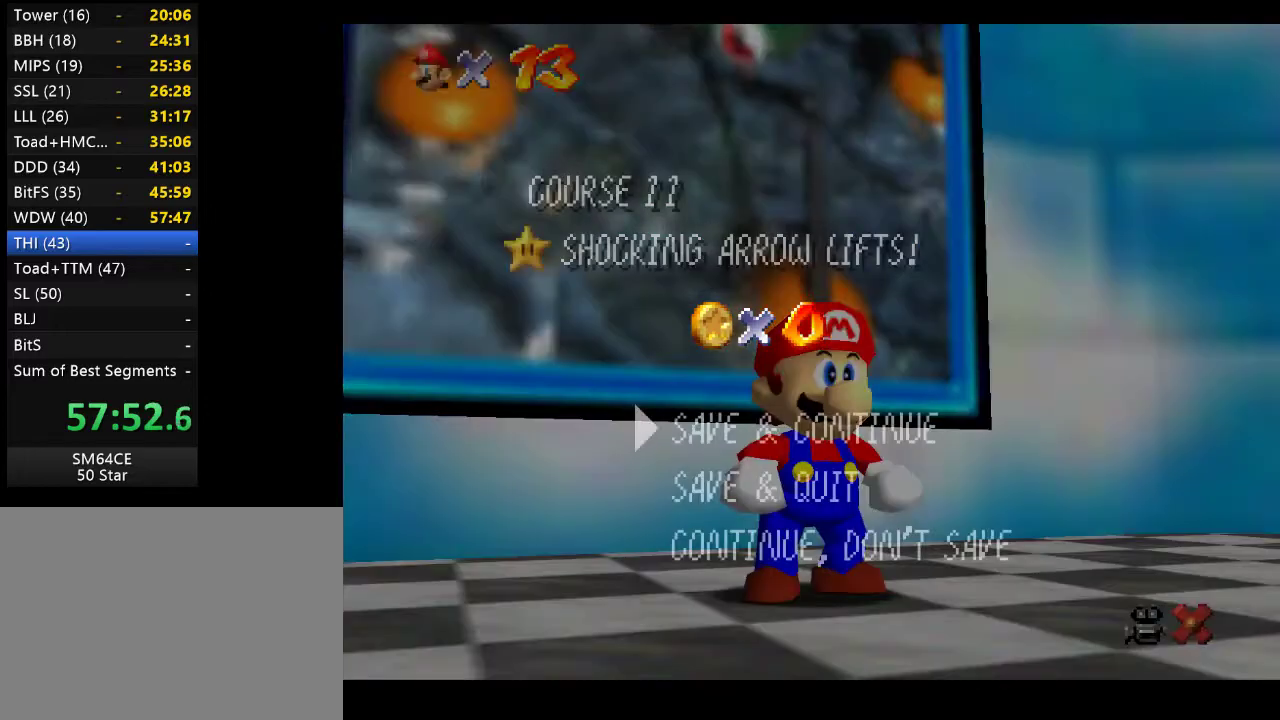
{"buttons": [], "left_stick": "center", "right_stick": "center", "events": [[183, "A", "down"], [367, "A", "up"]]}
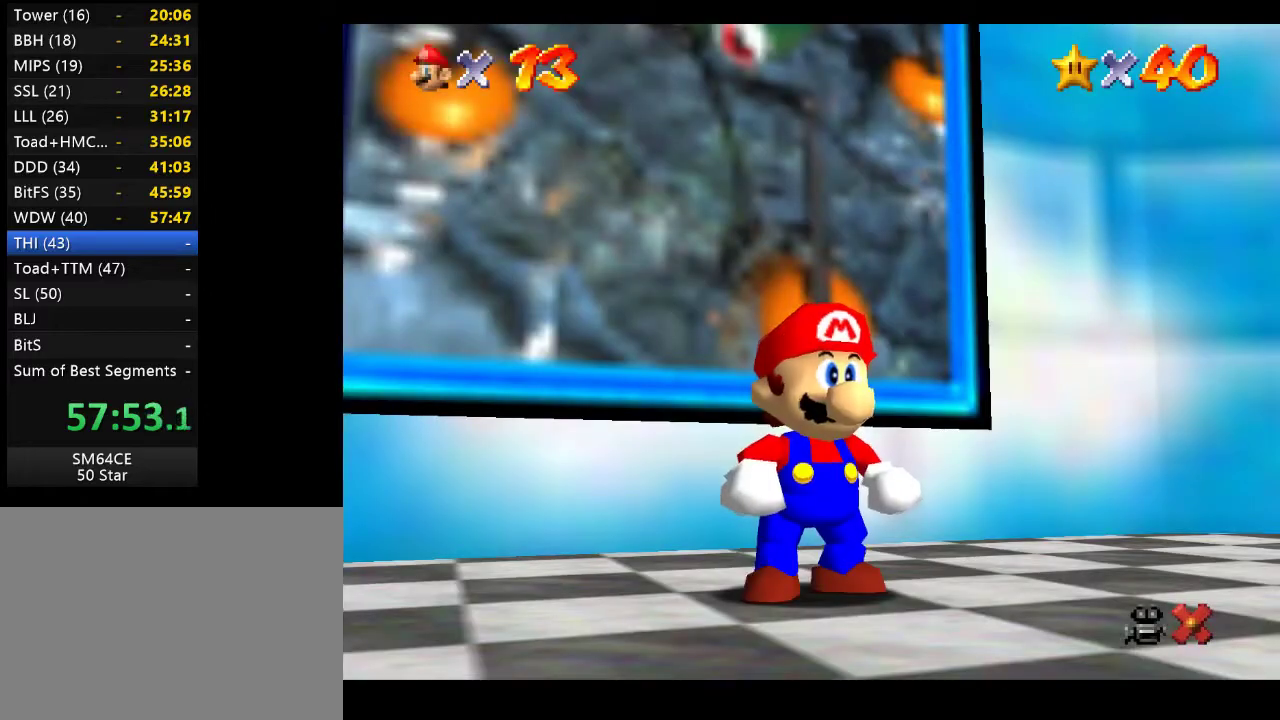
{"buttons": [], "left_stick": "down-right", "right_stick": "left", "events": [[67, "right_stick", "left"], [133, "left_stick", "down-right"], [267, "right_stick", "center"], [450, "right_stick", "left"]]}
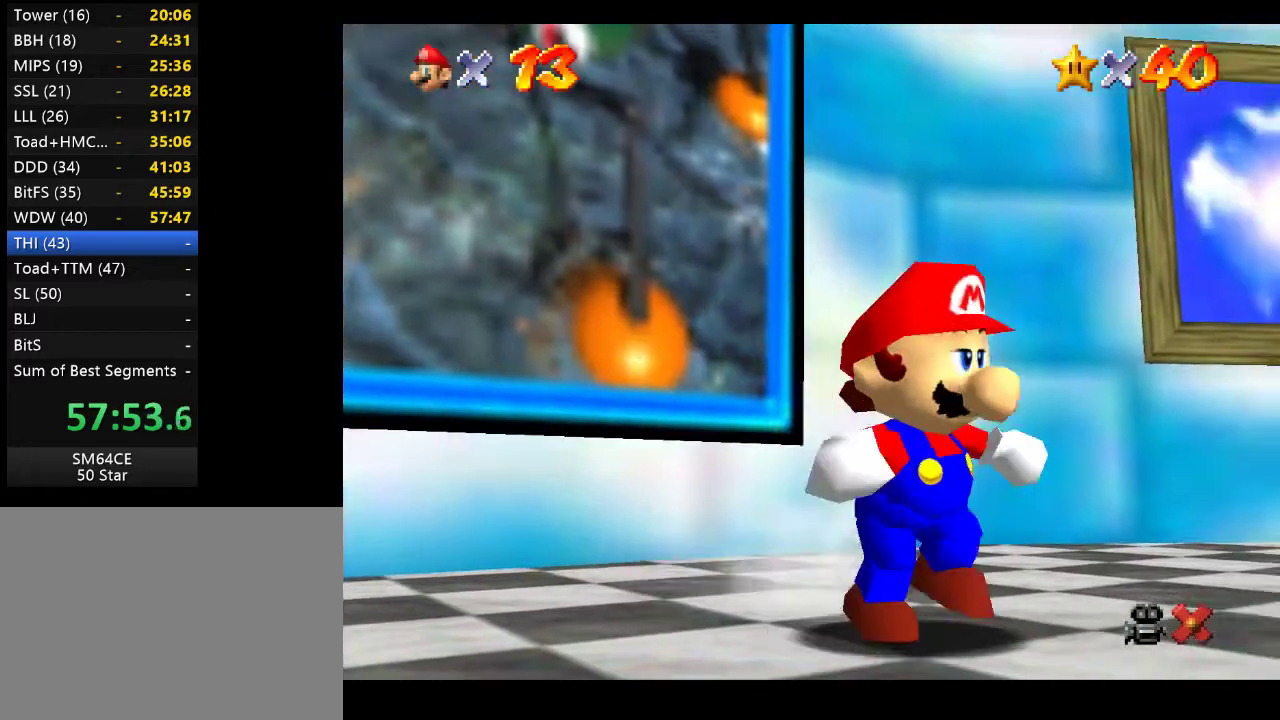
{"buttons": [], "left_stick": "center", "right_stick": "left", "events": [[150, "right_stick", "center"], [183, "left_stick", "center"], [300, "right_stick", "left"]]}
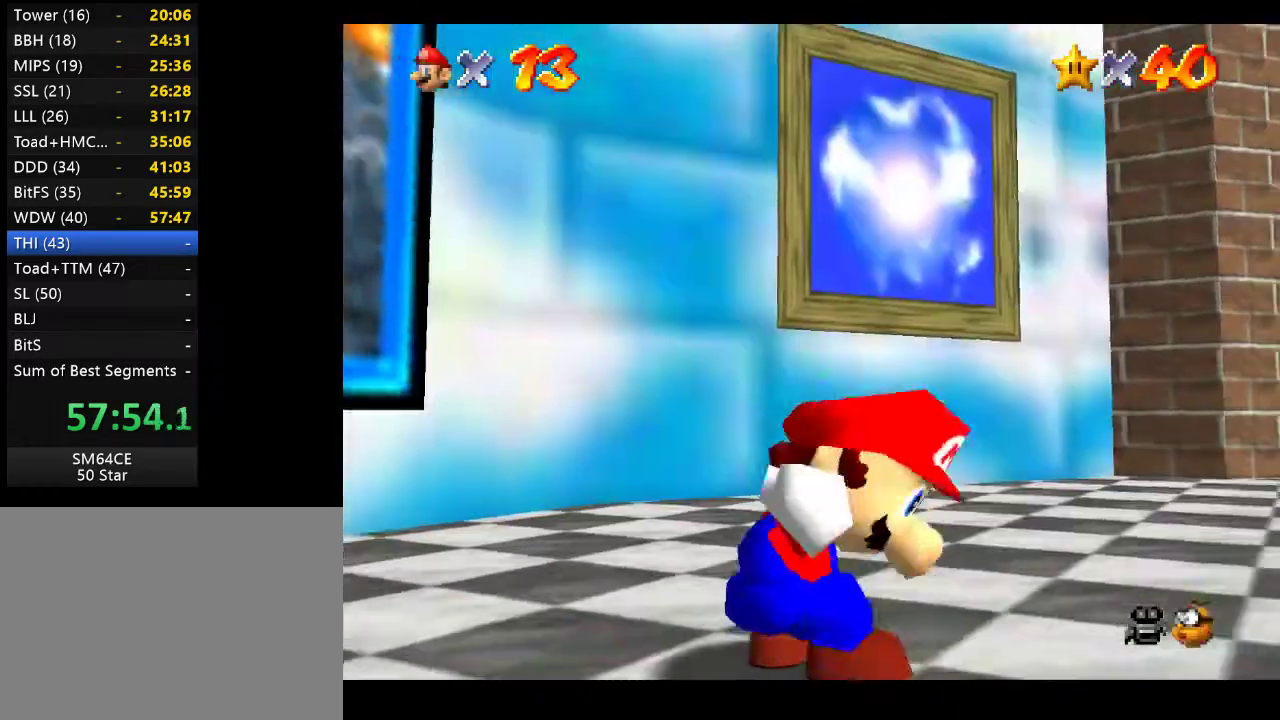
{"buttons": [], "left_stick": "down-right", "right_stick": "center", "events": [[17, "right_stick", "center"], [67, "left_stick", "down-right"], [150, "right_stick", "left"], [400, "right_stick", "center"]]}
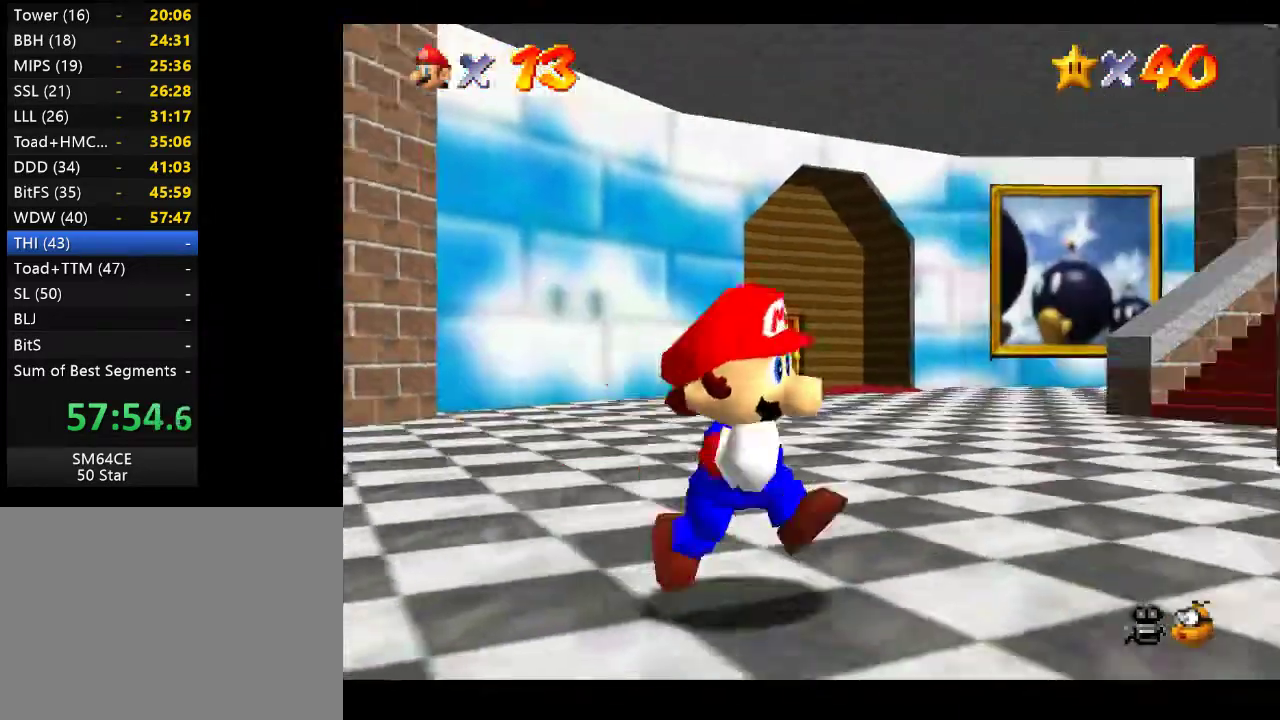
{"buttons": [], "left_stick": "center", "right_stick": "center", "events": [[167, "right_stick", "left"], [317, "left_stick", "center"], [367, "right_stick", "center"]]}
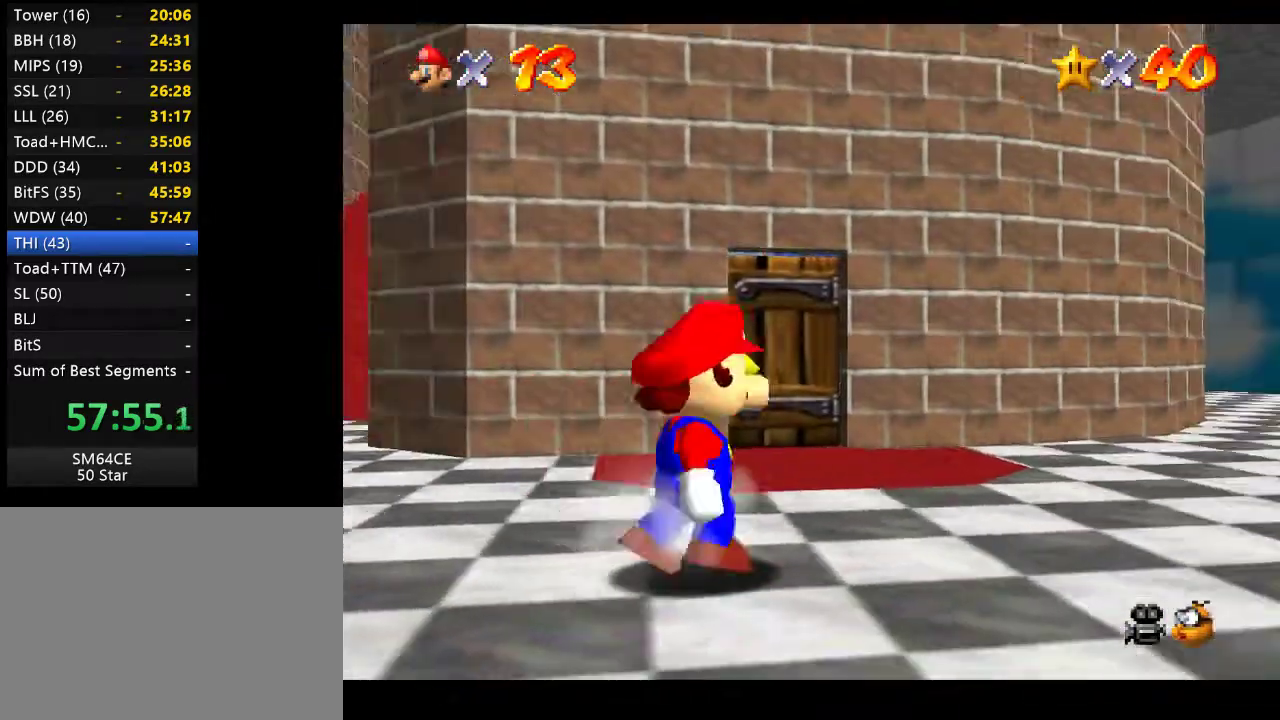
{"buttons": [], "left_stick": "up-right", "right_stick": "center", "events": [[17, "left_stick", "up-right"]]}
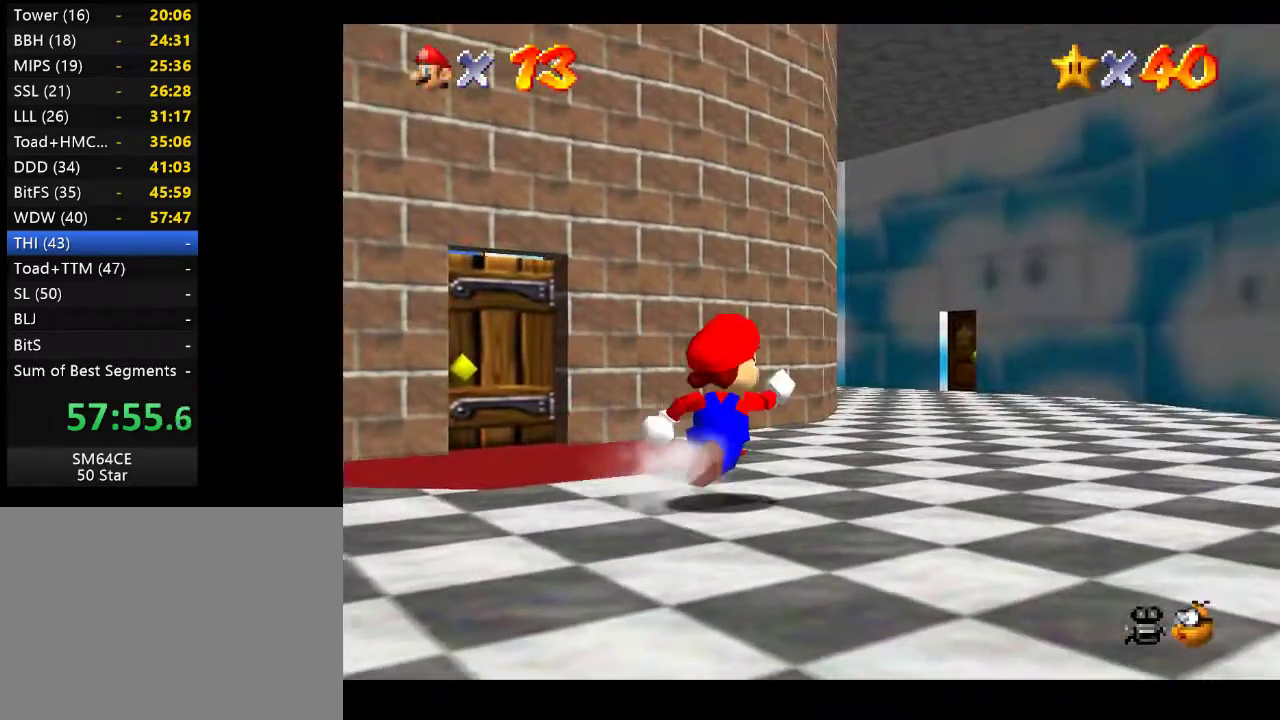
{"buttons": [], "left_stick": "up-right", "right_stick": "center", "events": []}
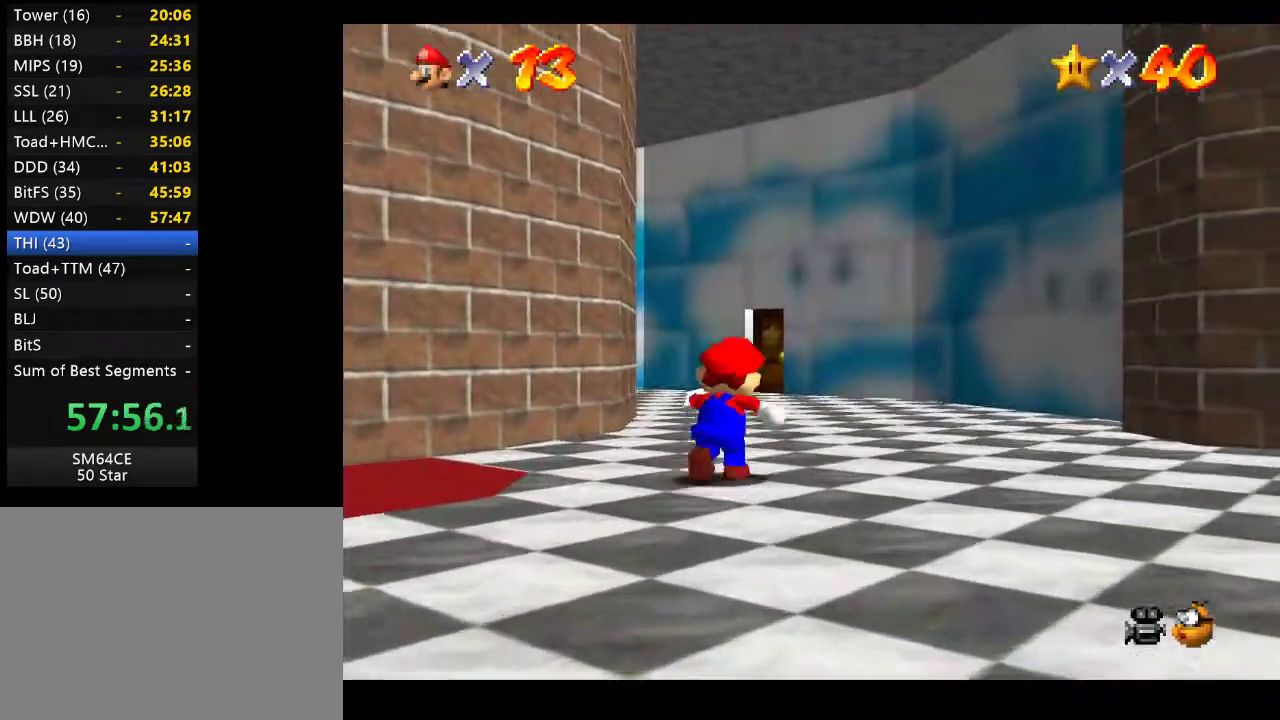
{"buttons": [], "left_stick": "up", "right_stick": "center", "events": [[267, "left_stick", "up"]]}
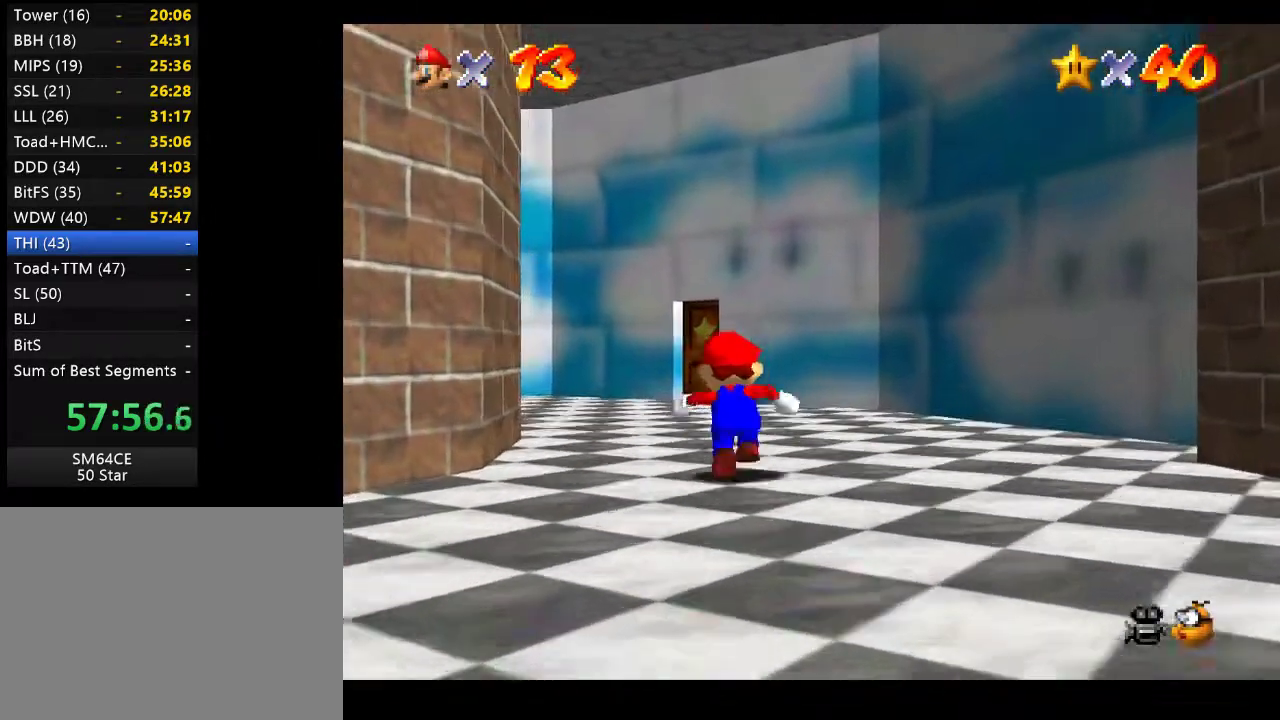
{"buttons": [], "left_stick": "up", "right_stick": "center", "events": []}
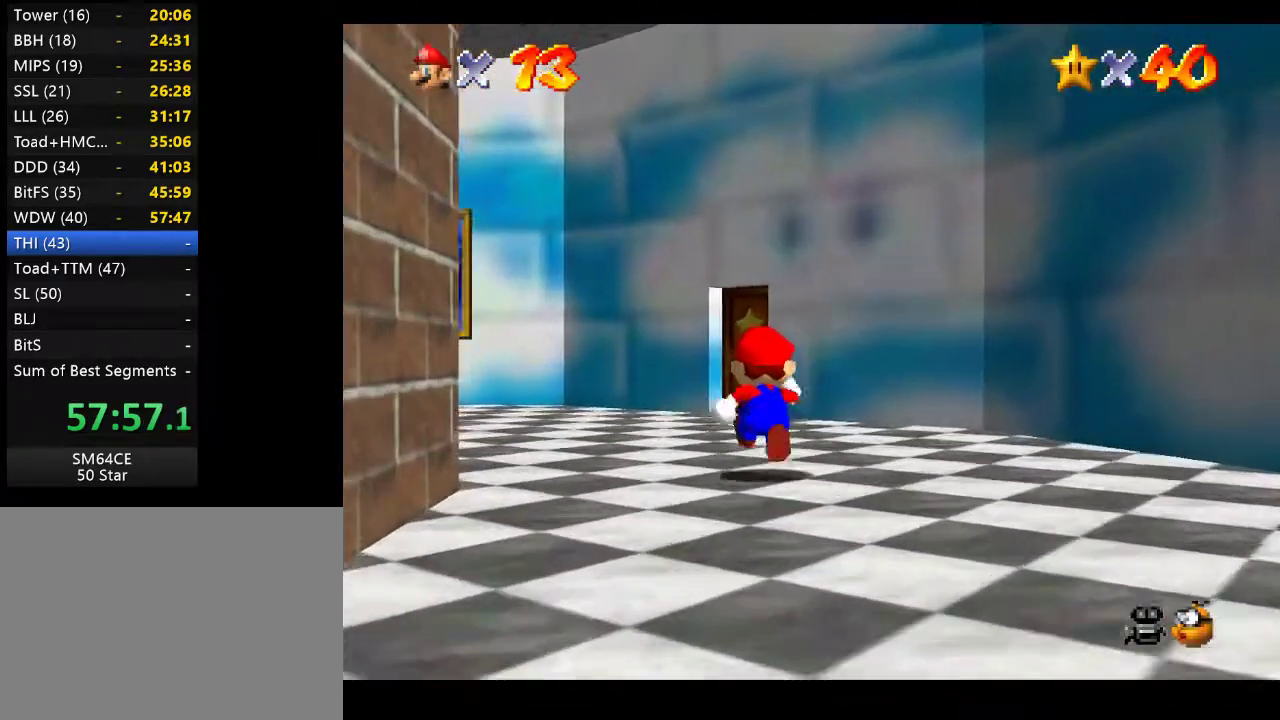
{"buttons": [], "left_stick": "up", "right_stick": "center", "events": []}
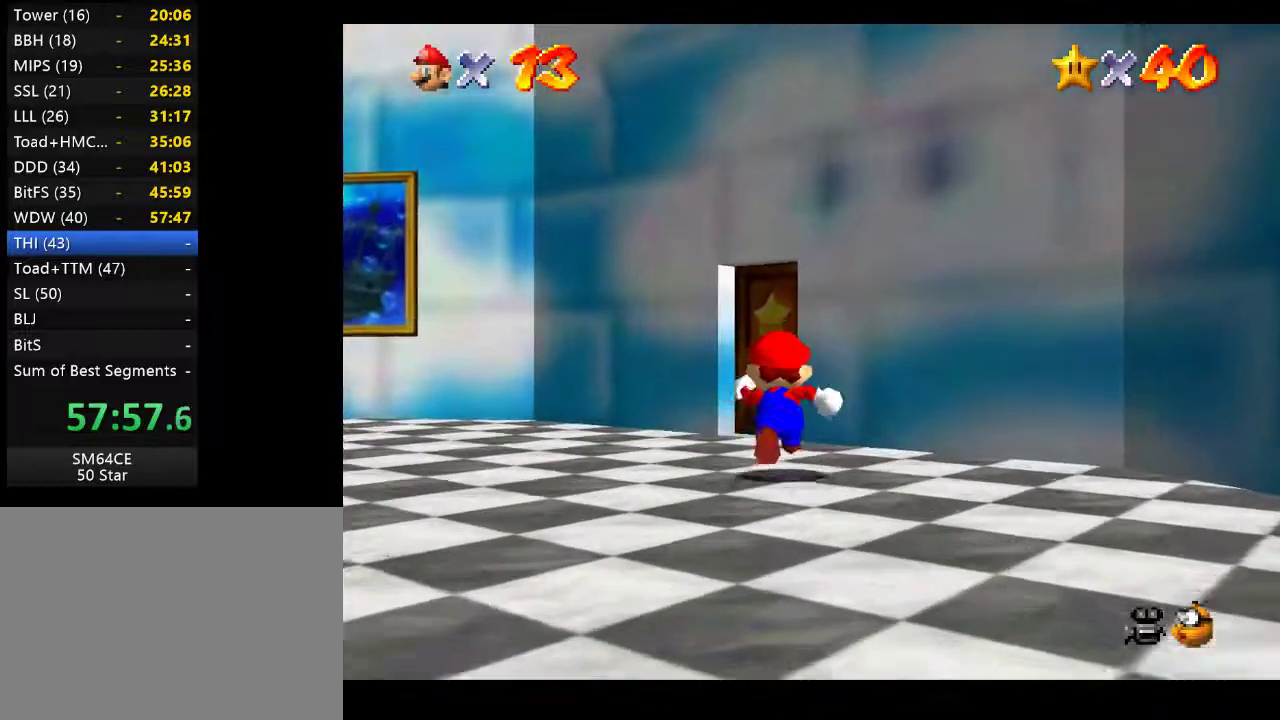
{"buttons": [], "left_stick": "up", "right_stick": "center", "events": []}
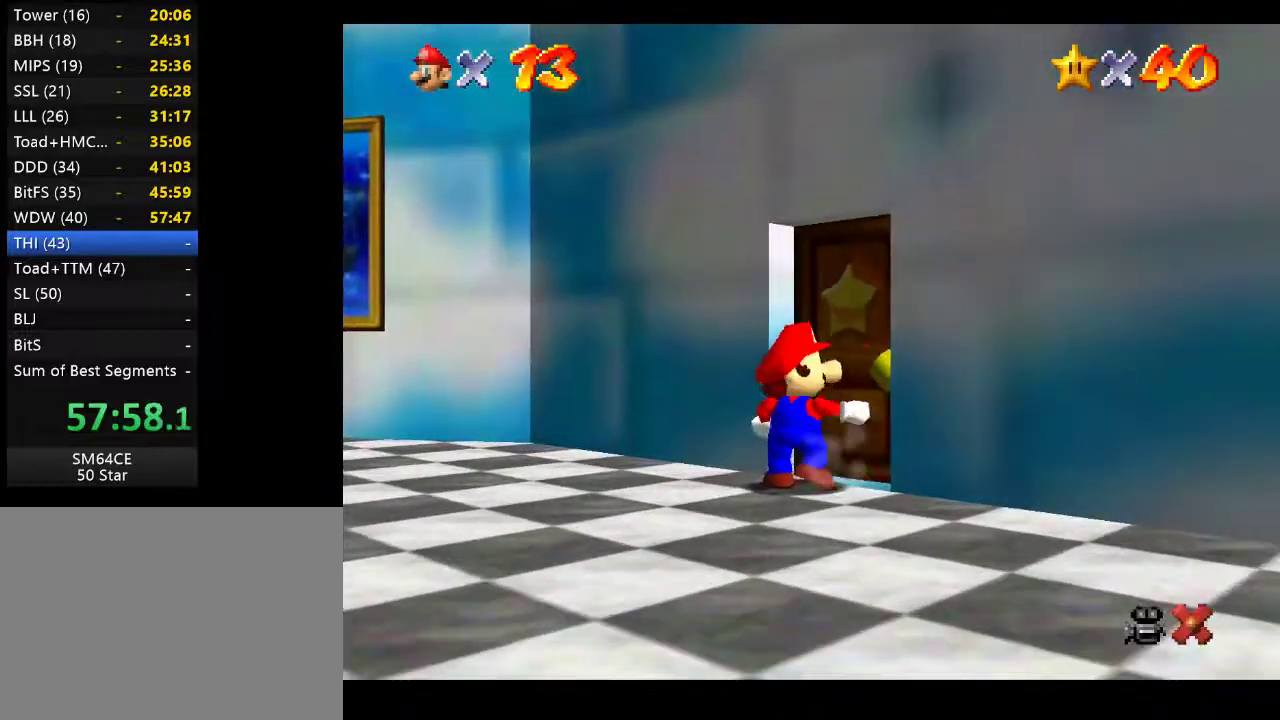
{"buttons": [], "left_stick": "center", "right_stick": "center", "events": [[250, "left_stick", "center"]]}
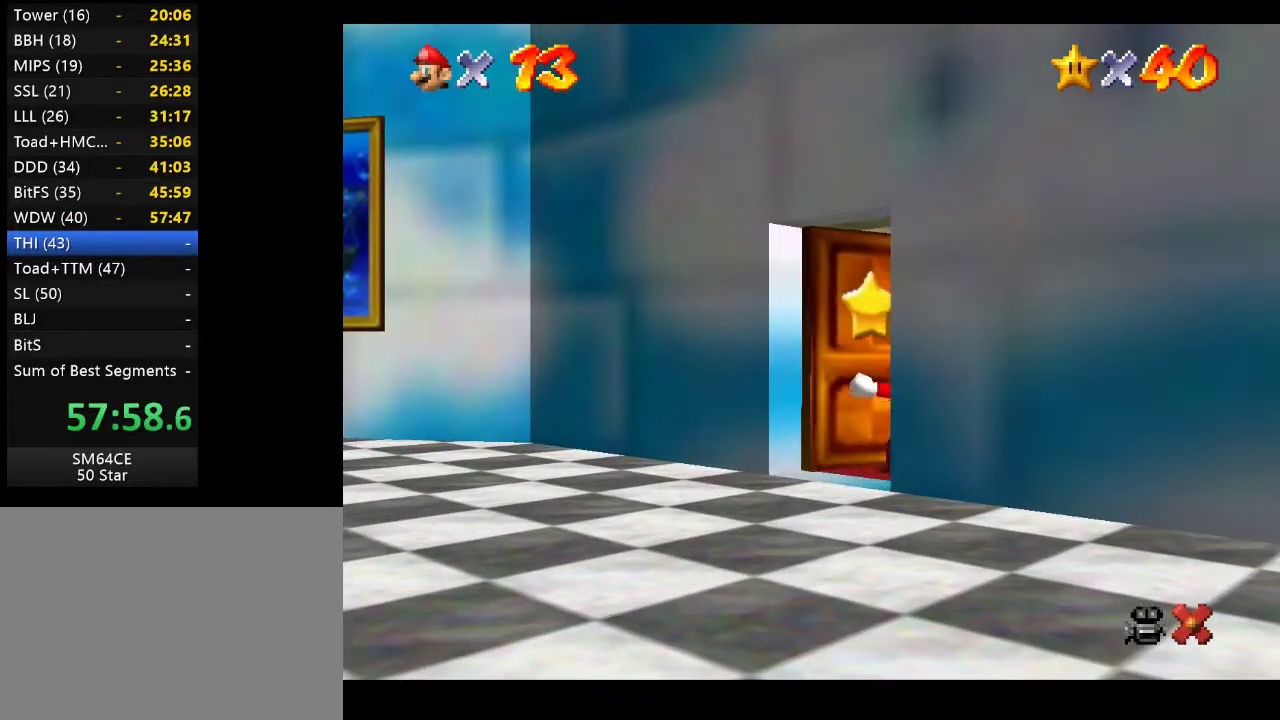
{"buttons": [], "left_stick": "center", "right_stick": "center", "events": []}
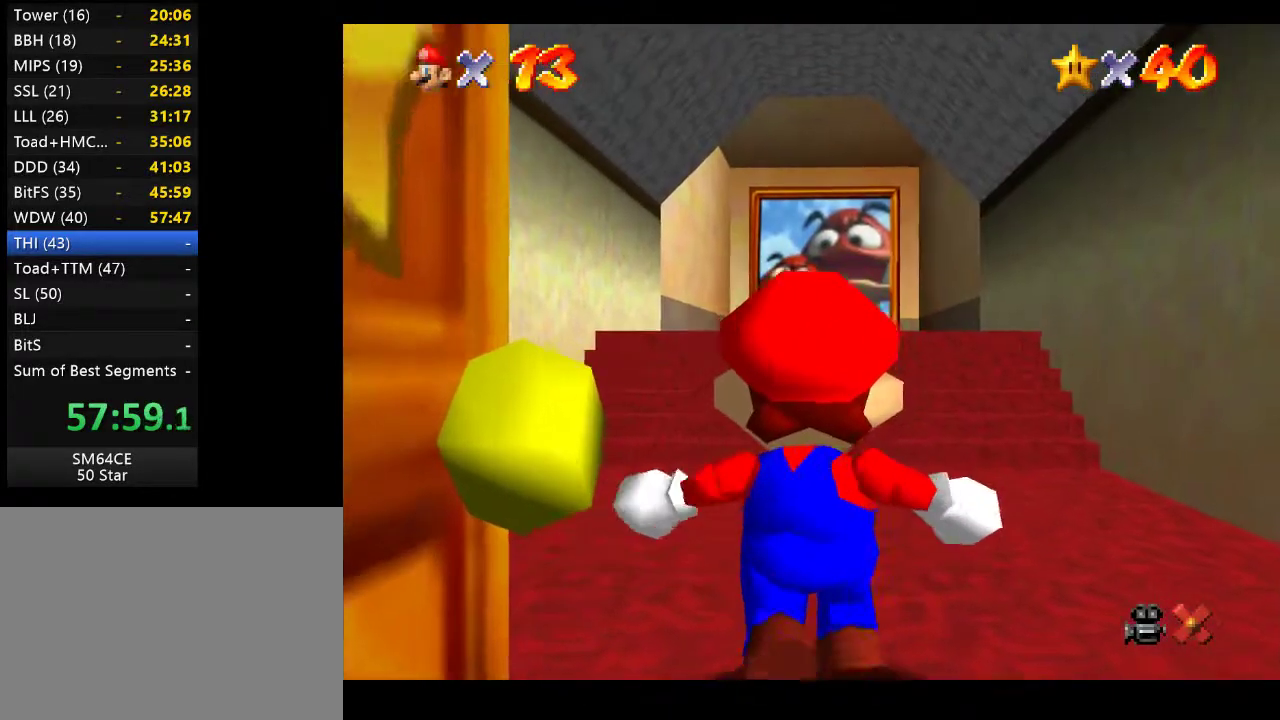
{"buttons": [], "left_stick": "up", "right_stick": "center", "events": [[200, "left_stick", "up"]]}
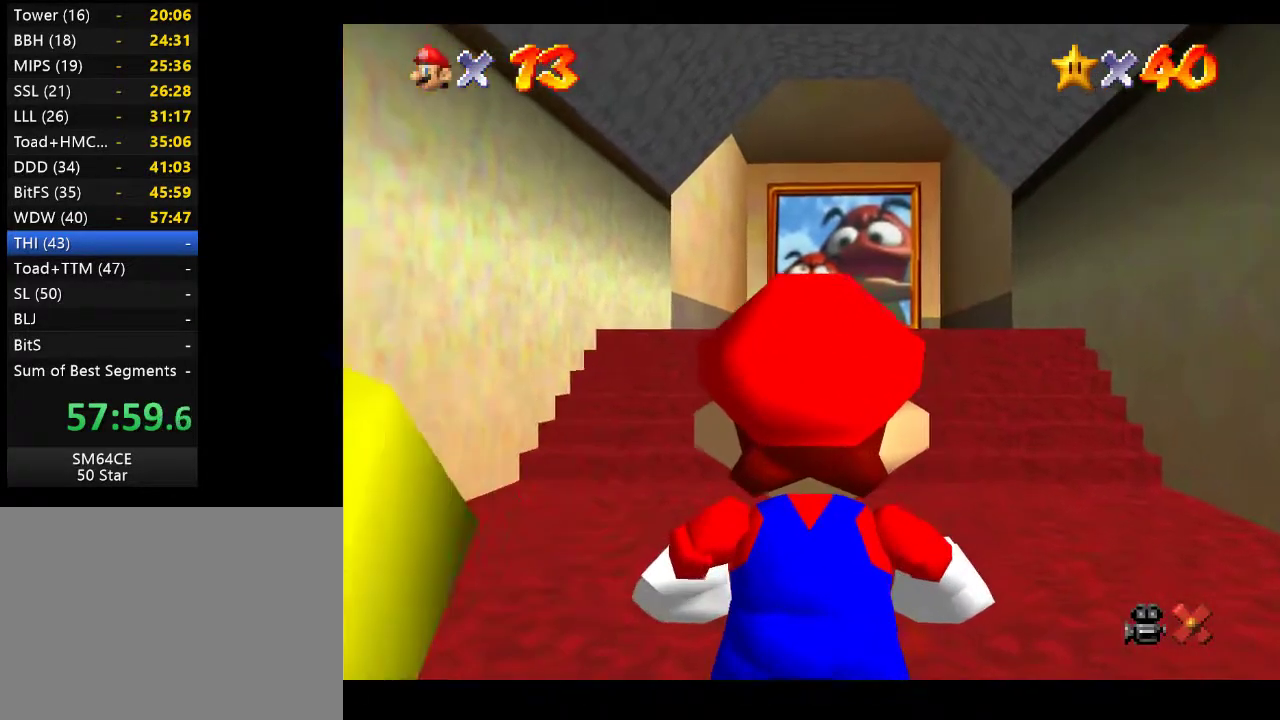
{"buttons": ["A", "L2"], "left_stick": "up", "right_stick": "center", "events": [[400, "L2", "down"], [500, "A", "down"]]}
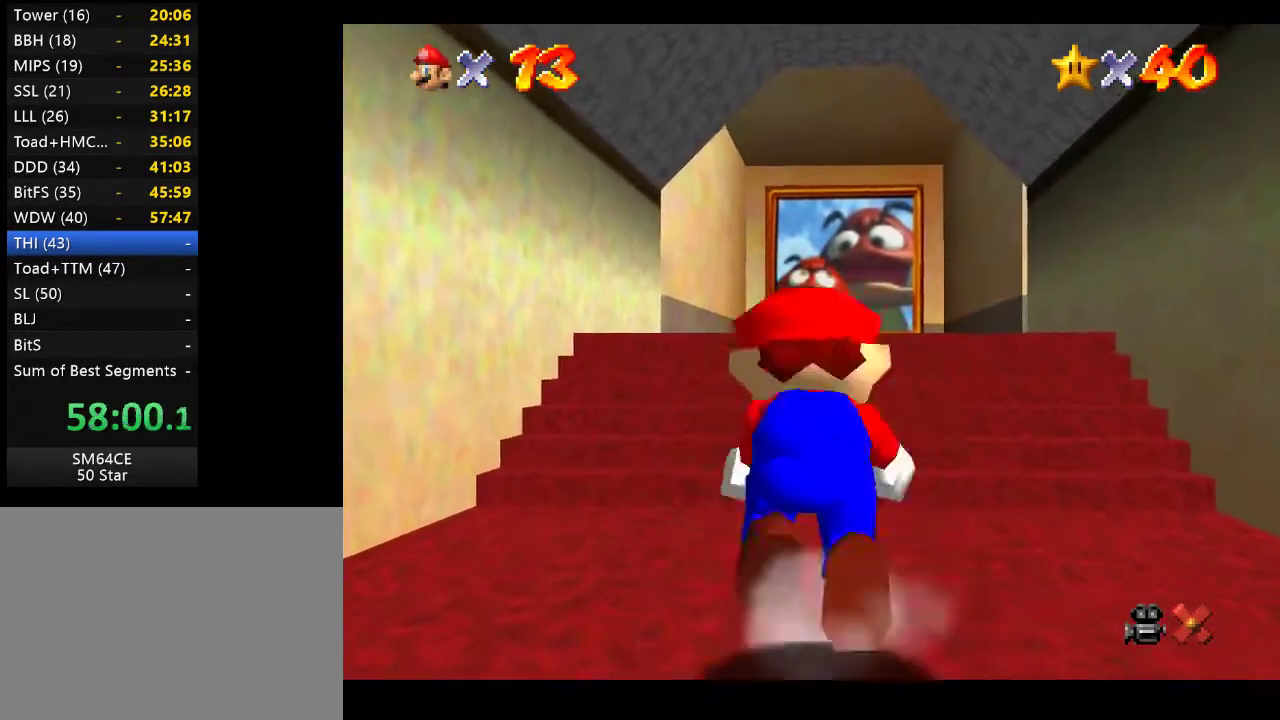
{"buttons": [], "left_stick": "up", "right_stick": "center", "events": [[233, "A", "up"], [300, "L2", "up"]]}
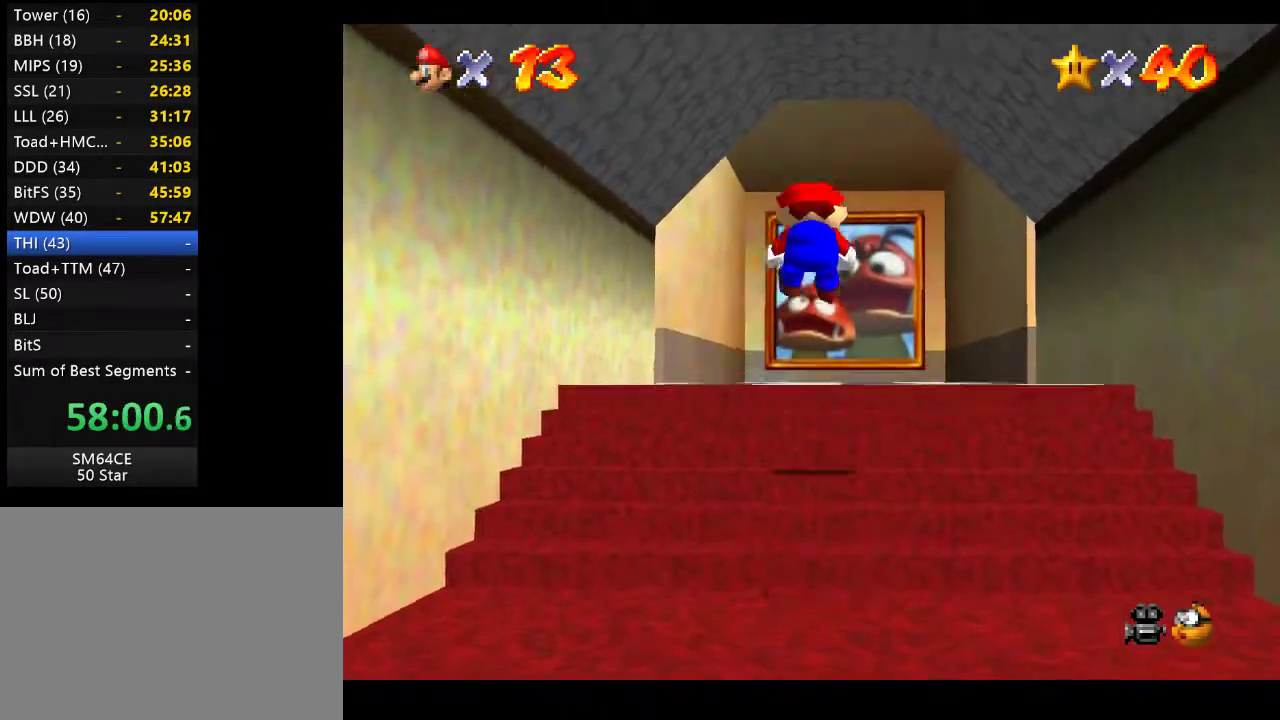
{"buttons": [], "left_stick": "up-left", "right_stick": "center", "events": [[217, "right_stick", "right"], [233, "left_stick", "up-left"], [417, "right_stick", "center"]]}
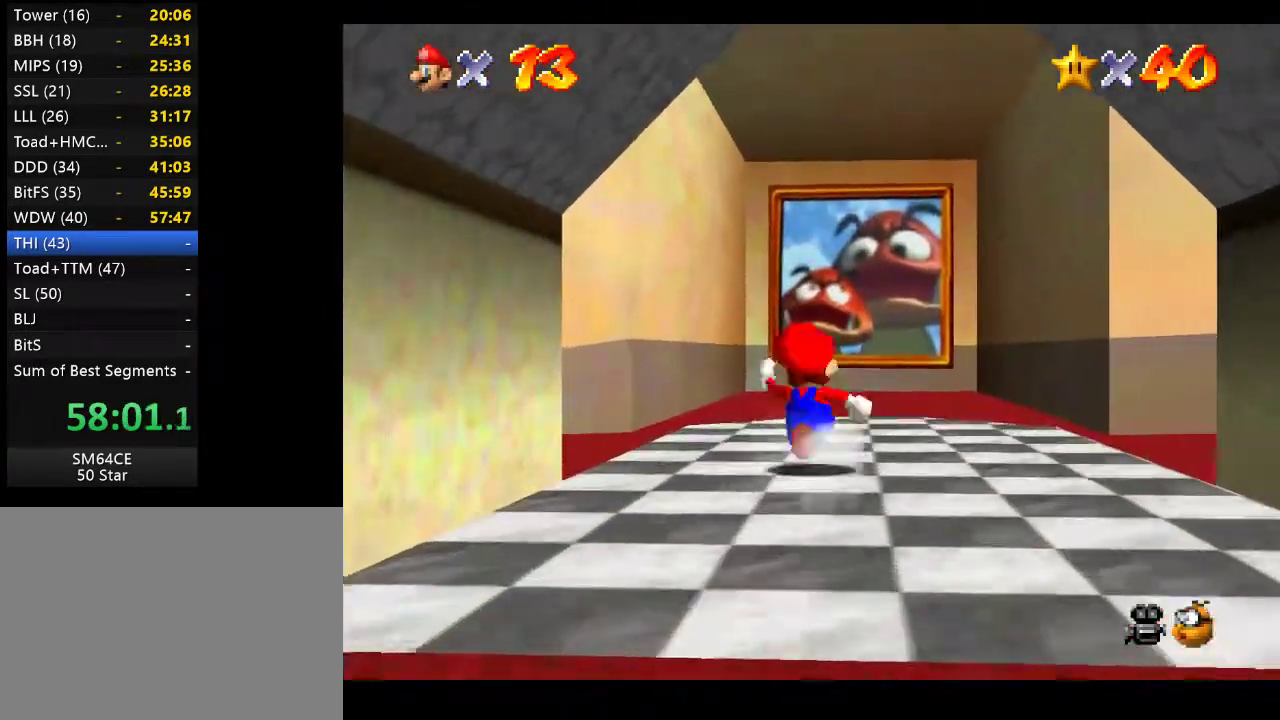
{"buttons": [], "left_stick": "center", "right_stick": "center", "events": [[117, "right_stick", "right"], [350, "right_stick", "center"], [400, "left_stick", "center"]]}
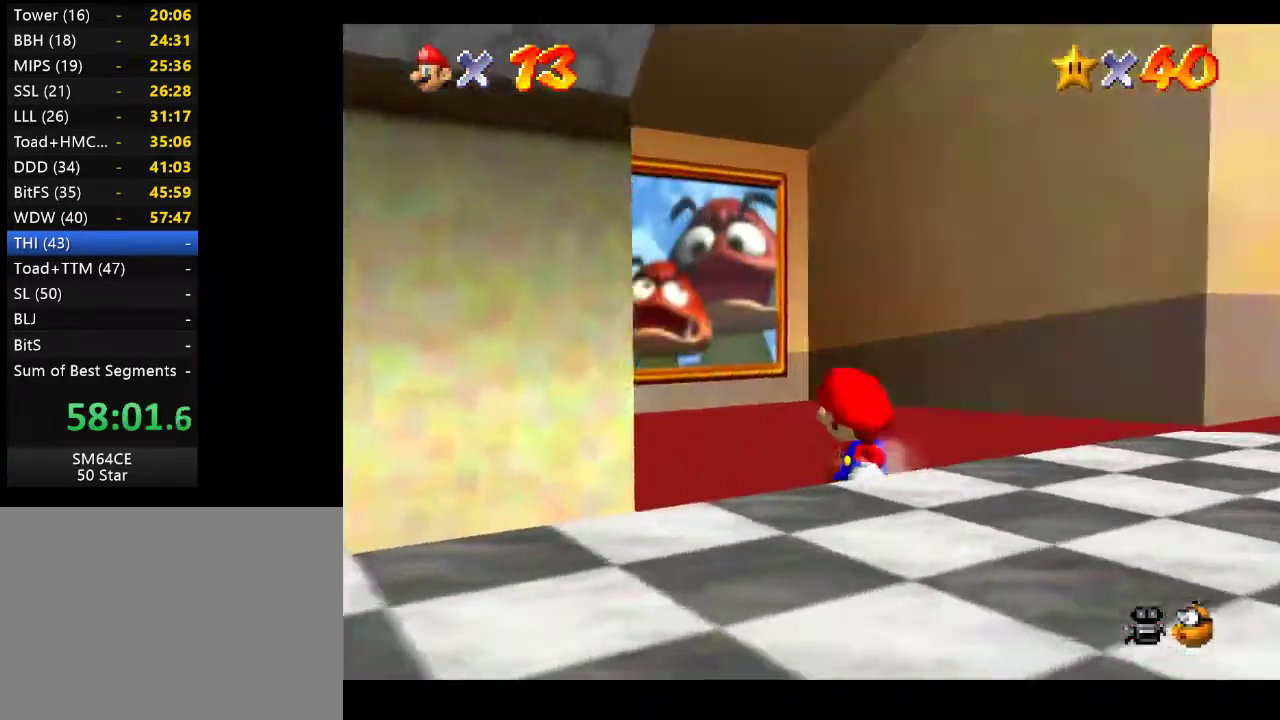
{"buttons": [], "left_stick": "up", "right_stick": "center", "events": [[50, "right_stick", "right"], [283, "right_stick", "center"], [417, "left_stick", "up"]]}
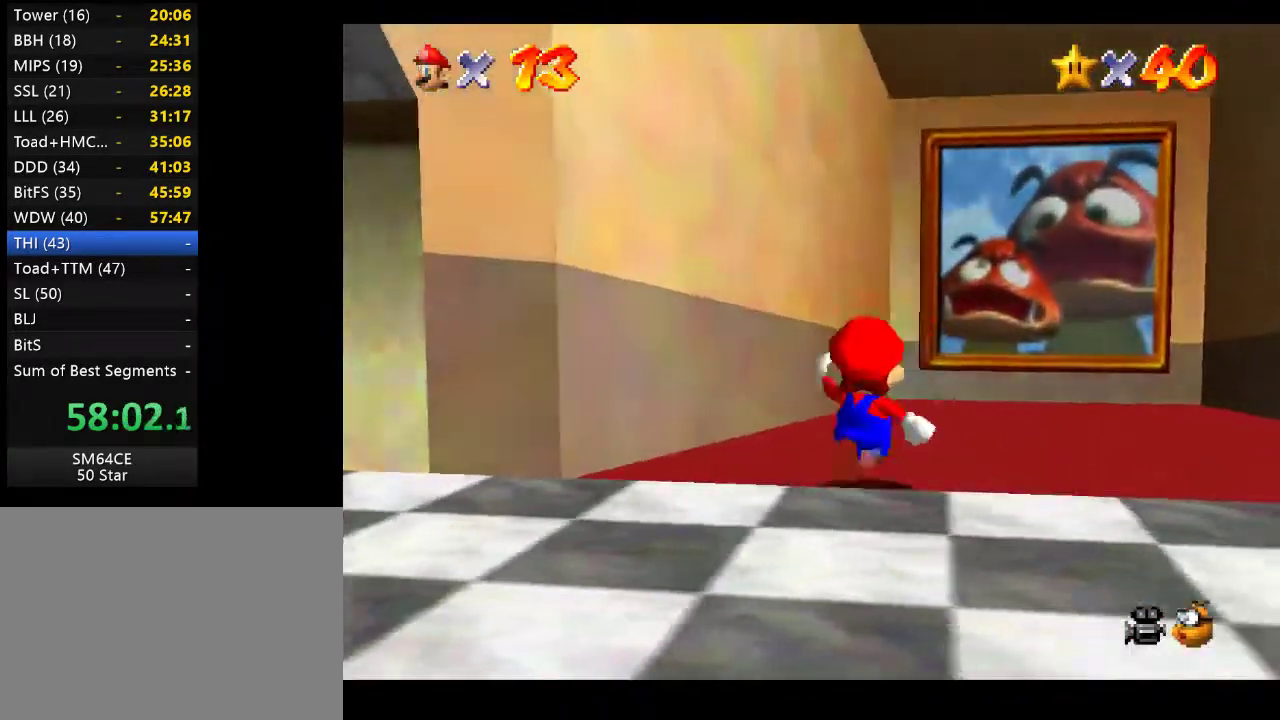
{"buttons": [], "left_stick": "up-right", "right_stick": "center", "events": [[33, "left_stick", "up-right"]]}
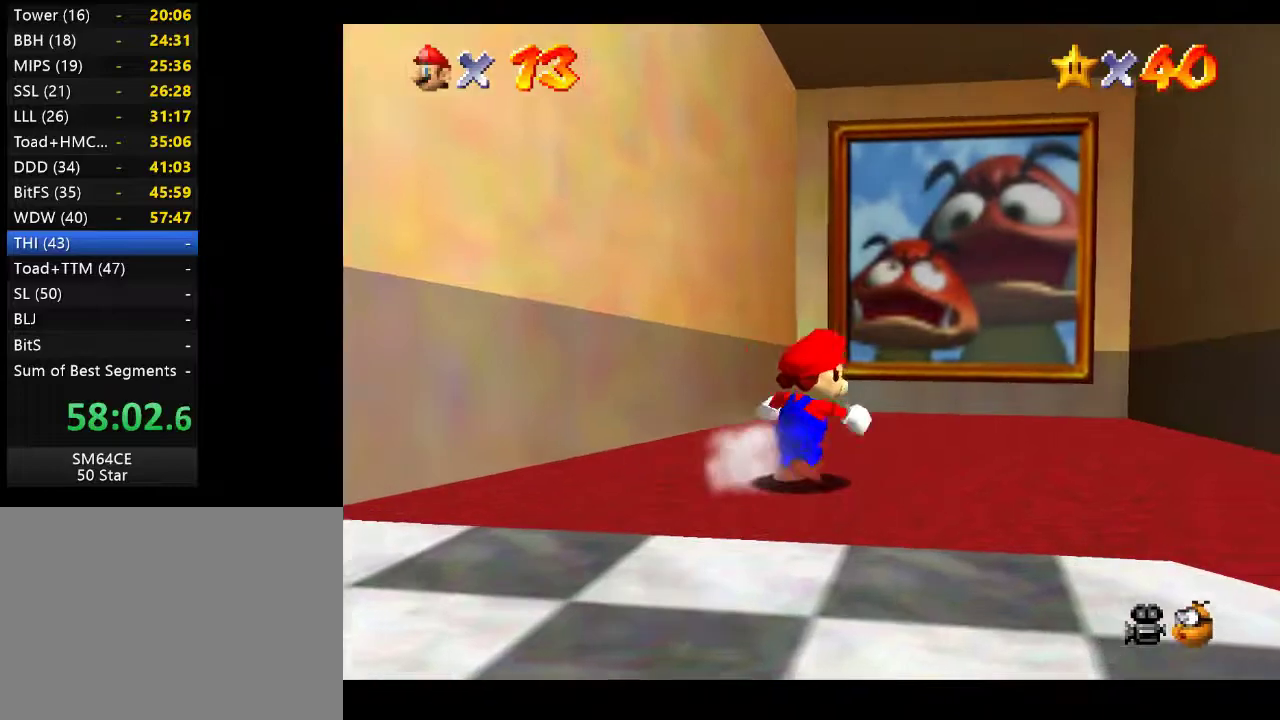
{"buttons": [], "left_stick": "up", "right_stick": "center", "events": [[500, "left_stick", "up"]]}
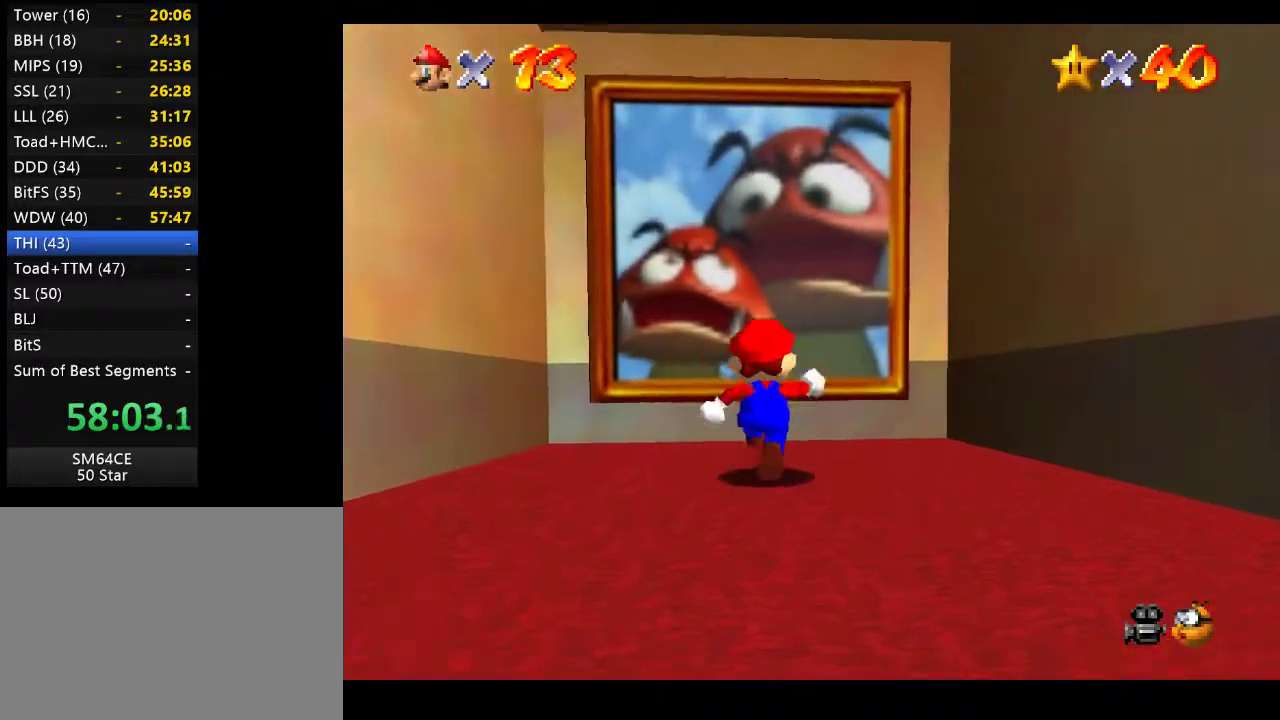
{"buttons": [], "left_stick": "up", "right_stick": "center", "events": [[233, "A", "down"], [317, "A", "up"]]}
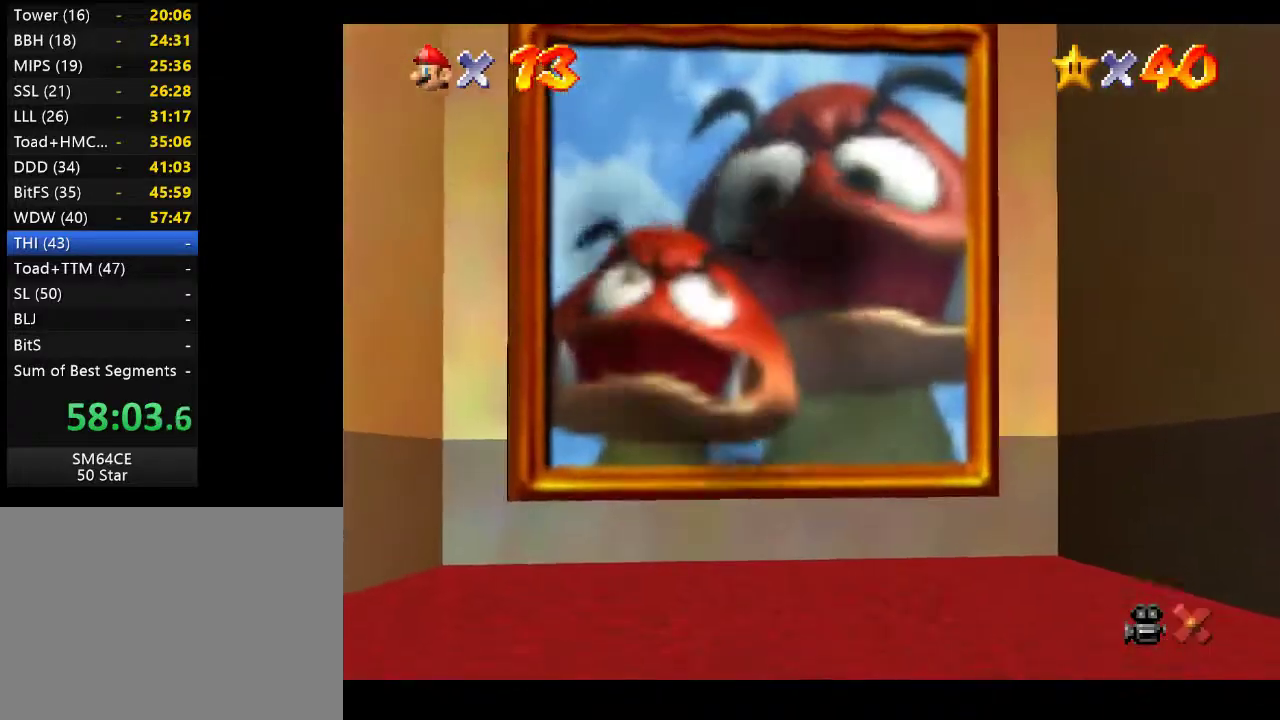
{"buttons": [], "left_stick": "center", "right_stick": "center", "events": [[367, "left_stick", "center"]]}